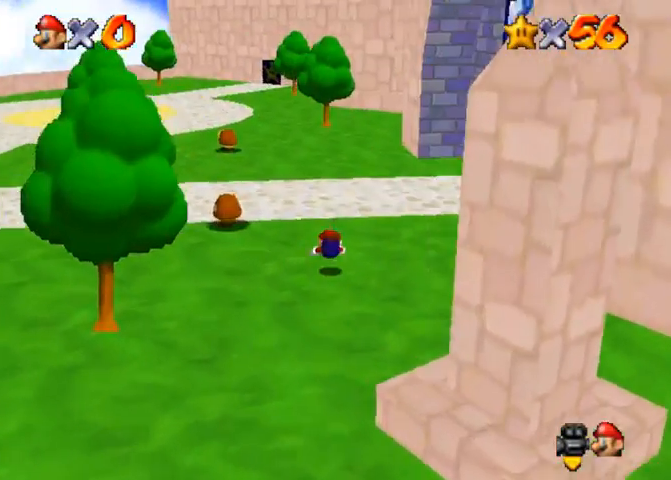
Gameplay with a controller (PlayStation layout); each line is a JSON object with the inputs held at the frame after it. "events" lists button and stick changes between this image and that frame as [ms after this image, input, new state], when the widget could be followed in between. Not read: L3 R3.
{"buttons": [], "left_stick": "up", "right_stick": "down-left", "events": [[100, "SQUARE", "down"], [133, "CROSS", "down"], [133, "SQUARE", "up"], [200, "CROSS", "up"], [200, "right_stick", "down-left"]]}
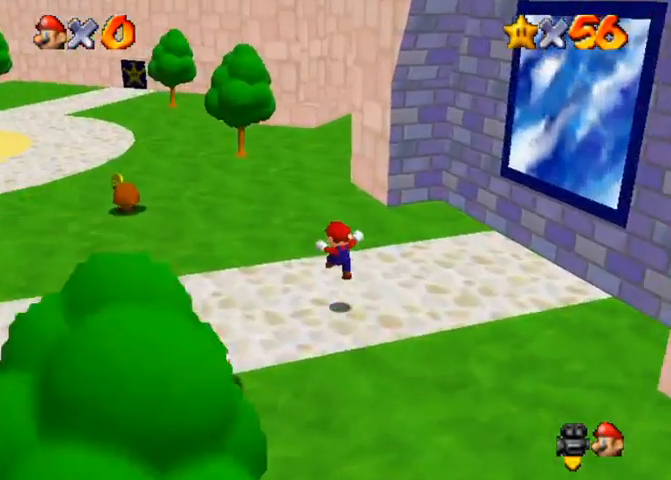
{"buttons": ["CROSS"], "left_stick": "up-right", "right_stick": "down-left", "events": [[33, "right_stick", "center"], [133, "left_stick", "up-right"], [167, "right_stick", "down-left"], [467, "CROSS", "down"]]}
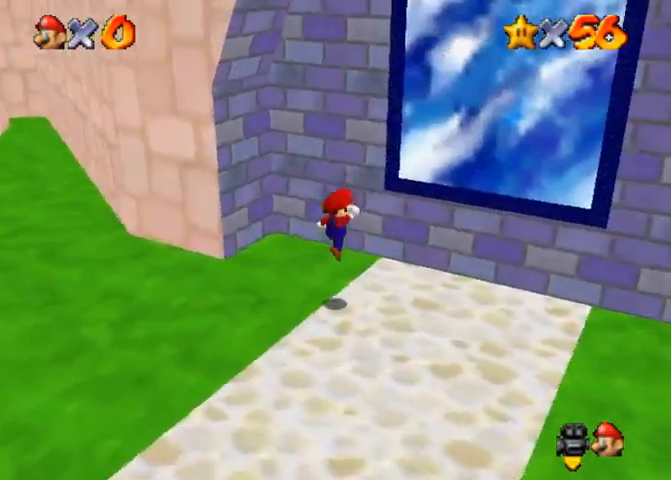
{"buttons": [], "left_stick": "up-right", "right_stick": "center", "events": [[100, "right_stick", "center"], [300, "SQUARE", "down"], [333, "CROSS", "up"], [333, "SQUARE", "up"], [333, "right_stick", "down"], [500, "right_stick", "center"]]}
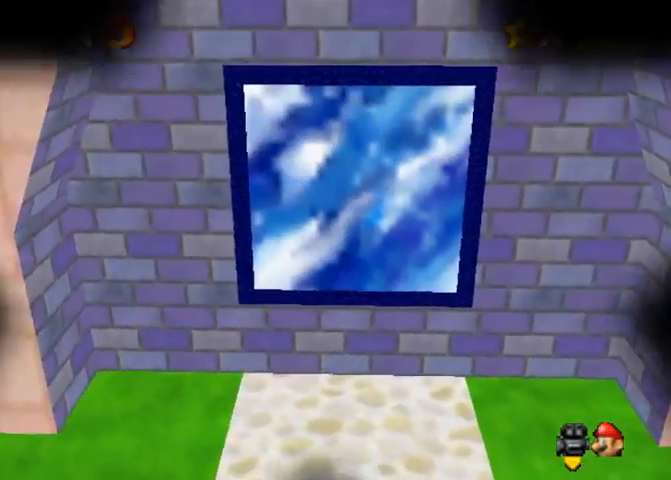
{"buttons": [], "left_stick": "center", "right_stick": "center", "events": [[267, "left_stick", "center"]]}
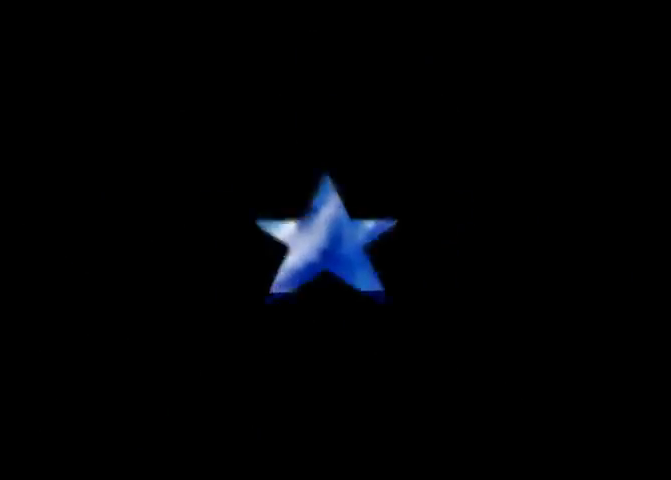
{"buttons": [], "left_stick": "center", "right_stick": "center", "events": []}
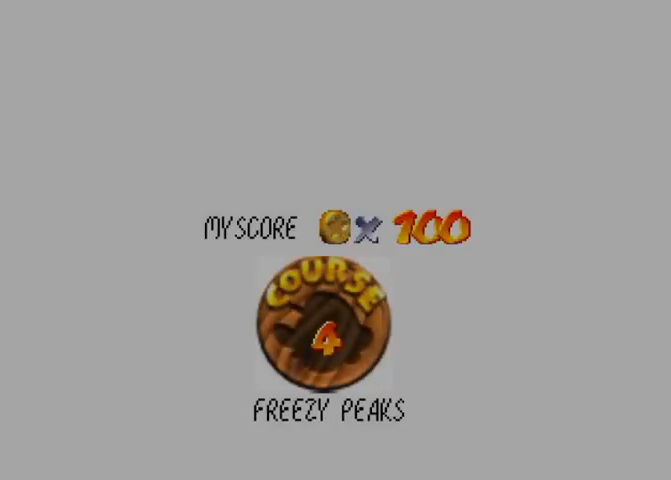
{"buttons": [], "left_stick": "center", "right_stick": "center", "events": []}
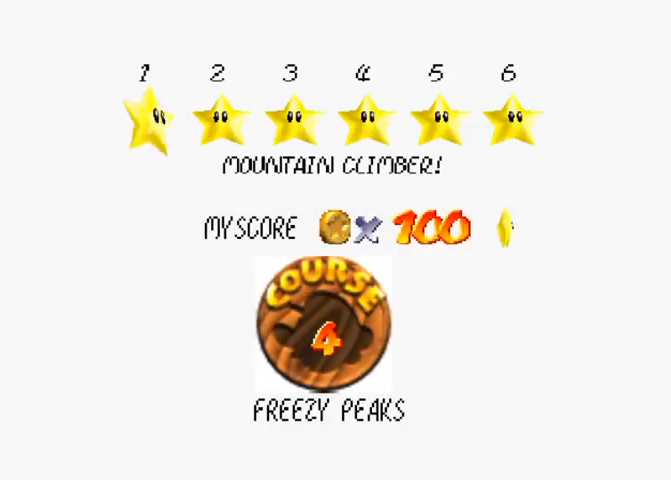
{"buttons": [], "left_stick": "center", "right_stick": "center", "events": [[33, "SQUARE", "down"], [100, "CROSS", "down"], [133, "SQUARE", "up"], [267, "CROSS", "up"], [300, "CROSS", "down"], [300, "SQUARE", "down"], [400, "SQUARE", "up"], [433, "CROSS", "up"]]}
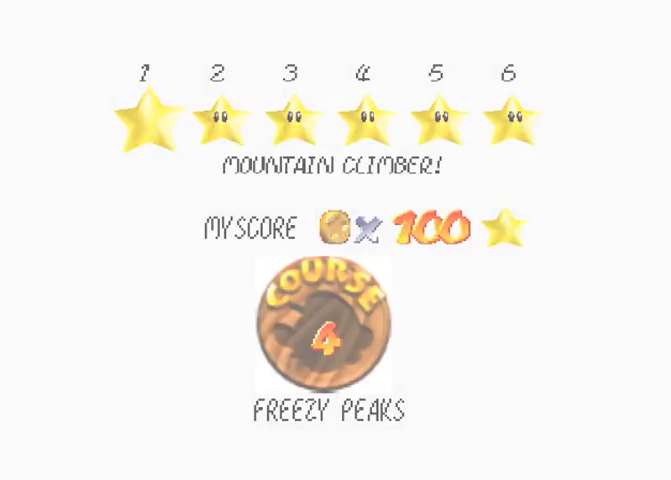
{"buttons": [], "left_stick": "center", "right_stick": "center", "events": []}
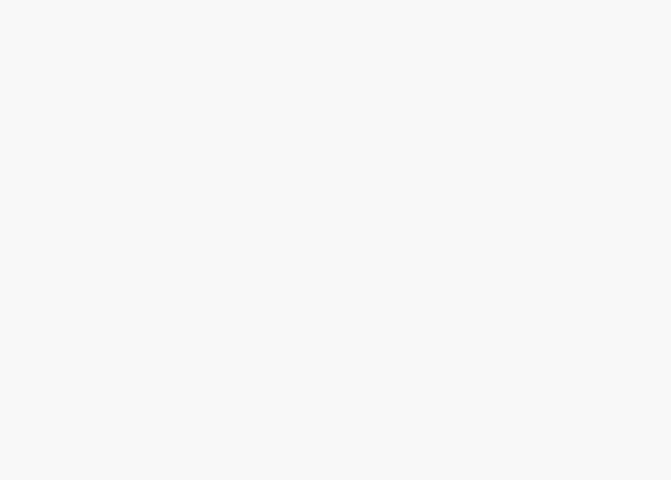
{"buttons": [], "left_stick": "center", "right_stick": "center", "events": [[200, "right_stick", "down"], [333, "right_stick", "center"]]}
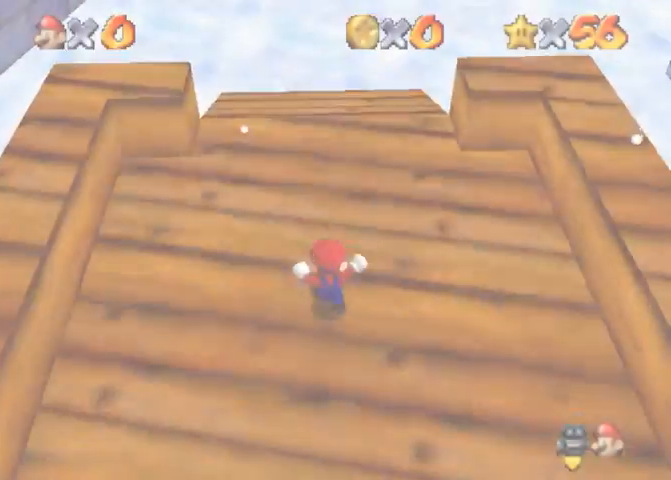
{"buttons": [], "left_stick": "up", "right_stick": "down-left", "events": [[133, "left_stick", "up"], [367, "right_stick", "down-left"]]}
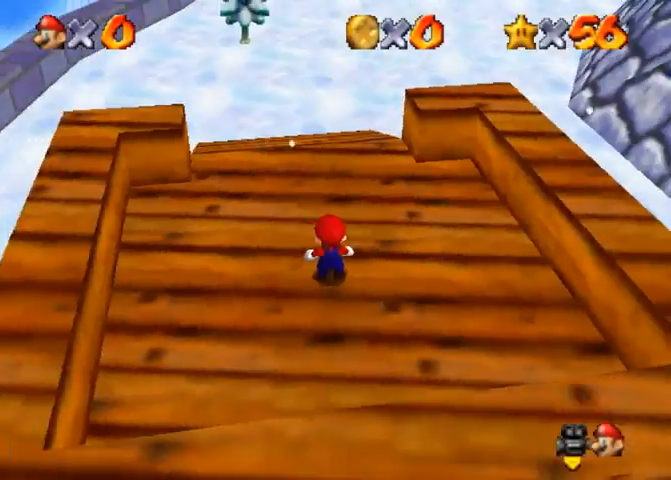
{"buttons": [], "left_stick": "up-left", "right_stick": "down-left", "events": [[33, "right_stick", "center"], [167, "left_stick", "up-left"], [267, "CROSS", "down"], [367, "CROSS", "up"], [433, "right_stick", "down-left"]]}
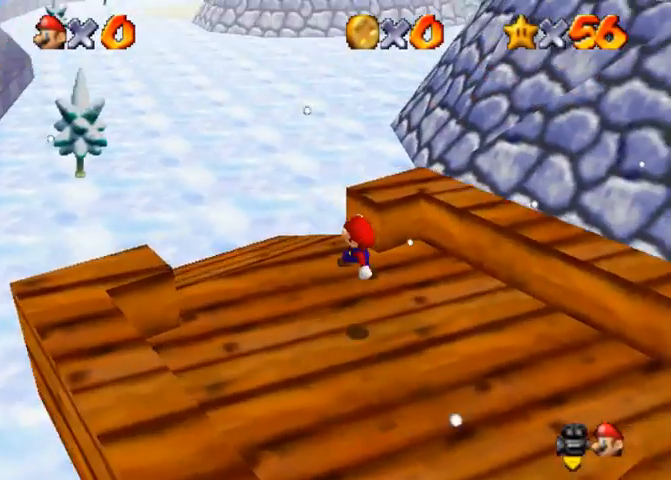
{"buttons": [], "left_stick": "up-left", "right_stick": "center", "events": [[333, "right_stick", "center"]]}
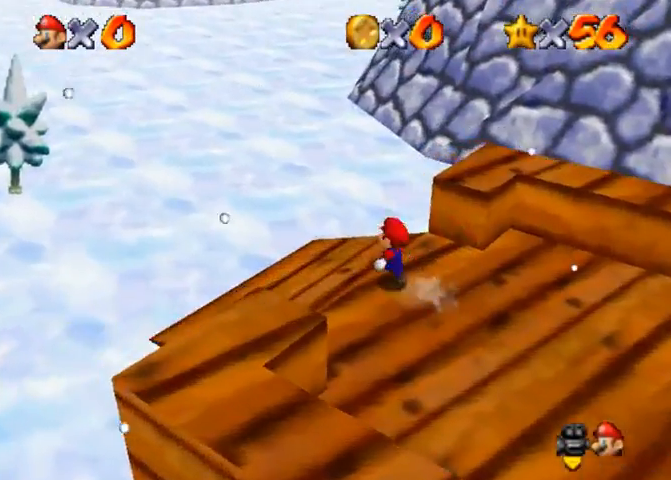
{"buttons": [], "left_stick": "up", "right_stick": "down", "events": [[33, "left_stick", "up"], [133, "R1", "down"], [167, "CROSS", "down"], [233, "CROSS", "up"], [233, "right_stick", "down"], [300, "R1", "up"]]}
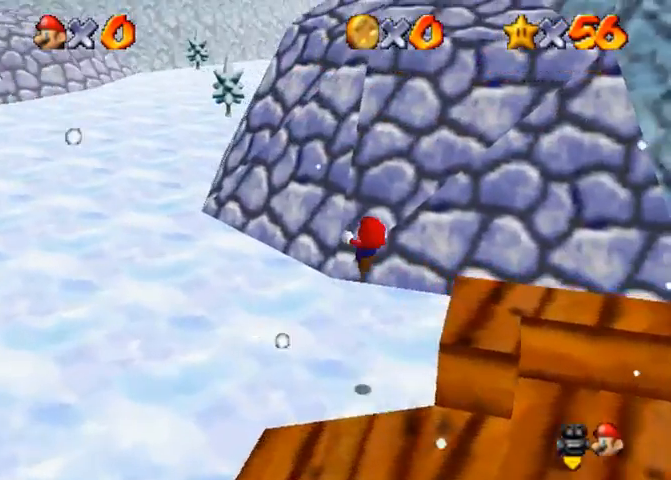
{"buttons": [], "left_stick": "up", "right_stick": "center", "events": [[267, "right_stick", "center"]]}
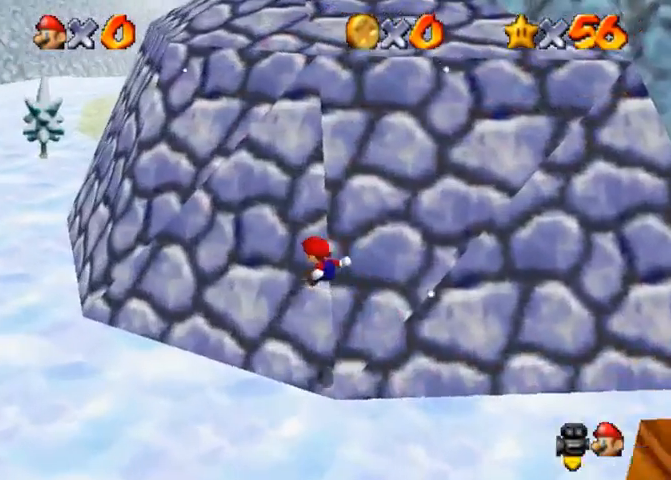
{"buttons": [], "left_stick": "center", "right_stick": "down-left", "events": [[233, "left_stick", "center"], [300, "right_stick", "down-left"]]}
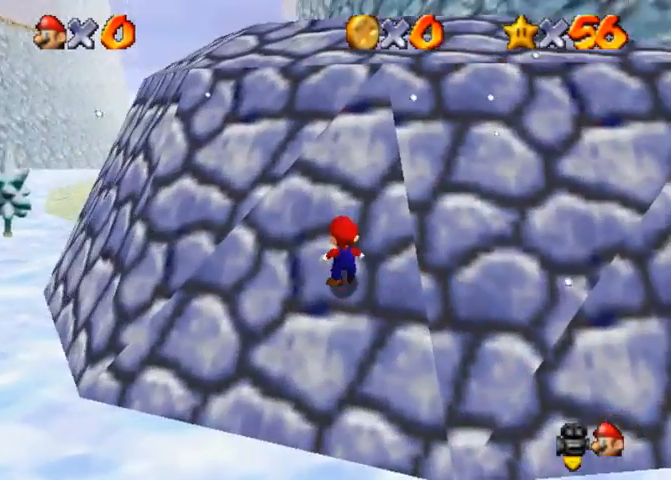
{"buttons": [], "left_stick": "center", "right_stick": "center", "events": [[200, "right_stick", "center"]]}
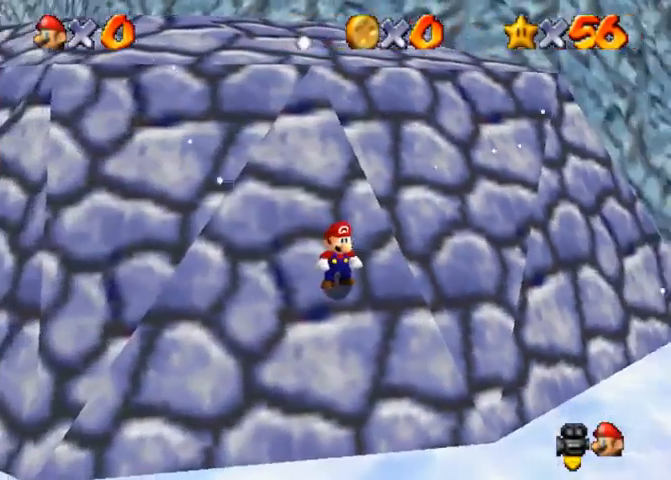
{"buttons": [], "left_stick": "center", "right_stick": "right", "events": [[500, "right_stick", "right"]]}
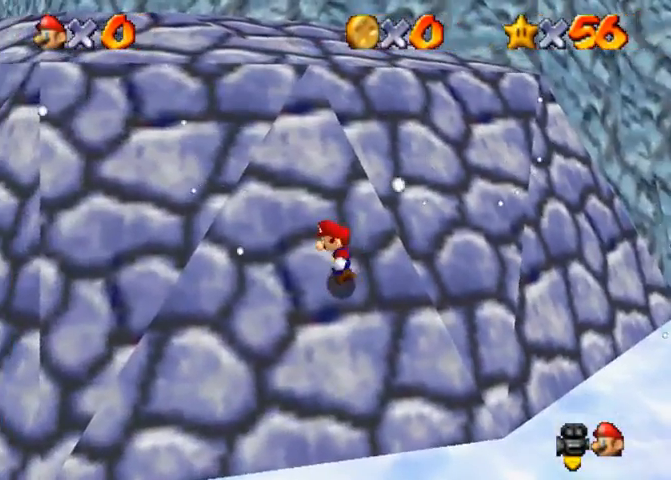
{"buttons": [], "left_stick": "center", "right_stick": "center", "events": [[100, "right_stick", "center"], [167, "right_stick", "right"], [300, "right_stick", "center"], [367, "right_stick", "right"], [500, "right_stick", "center"]]}
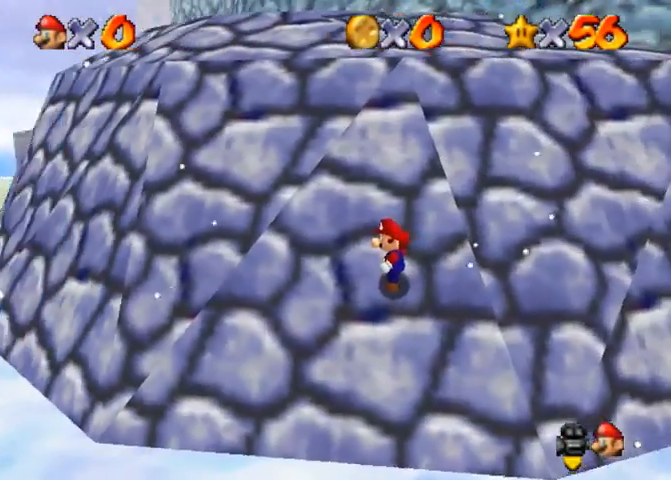
{"buttons": ["R1"], "left_stick": "up", "right_stick": "center", "events": [[133, "left_stick", "down"], [333, "R1", "down"], [367, "CROSS", "down"], [433, "left_stick", "up"], [467, "CROSS", "up"]]}
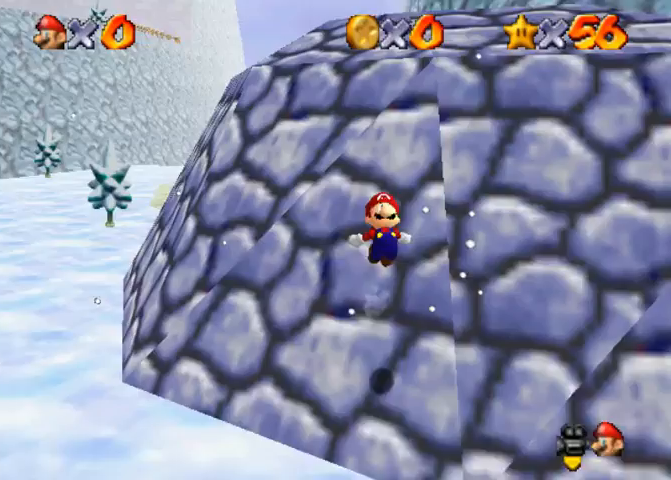
{"buttons": ["R1"], "left_stick": "up-left", "right_stick": "center", "events": [[233, "left_stick", "up-left"]]}
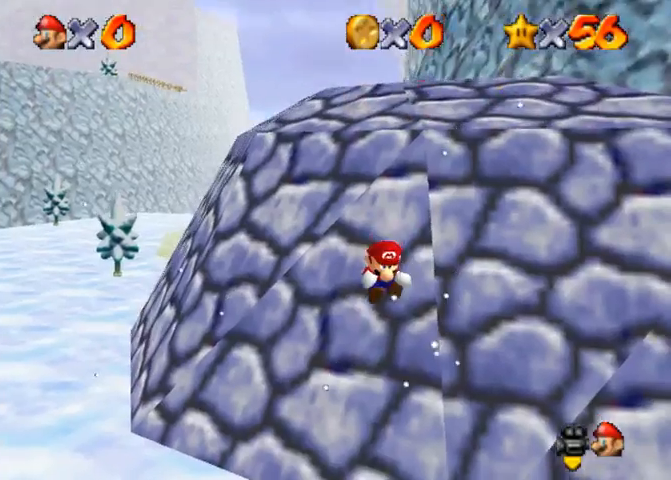
{"buttons": ["CROSS", "R1"], "left_stick": "up", "right_stick": "center", "events": [[67, "R1", "up"], [133, "left_stick", "up"], [167, "R1", "down"], [500, "CROSS", "down"]]}
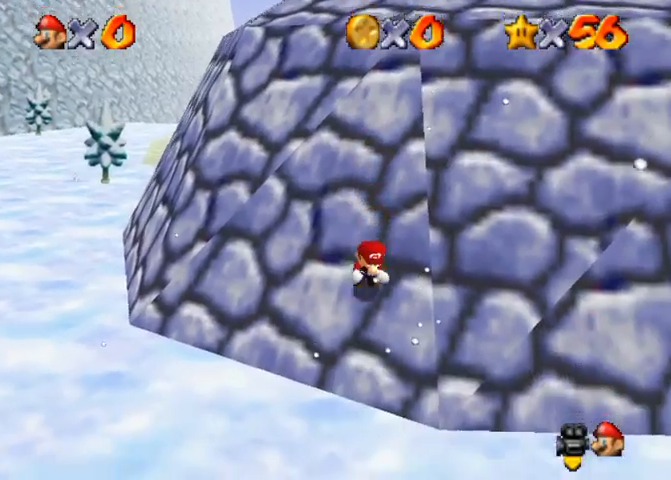
{"buttons": ["R1"], "left_stick": "up", "right_stick": "center", "events": [[67, "CROSS", "up"], [100, "CROSS", "down"], [133, "CROSS", "up"], [200, "CROSS", "down"], [233, "CROSS", "up"], [300, "CROSS", "down"], [333, "CROSS", "up"], [400, "CROSS", "down"], [433, "CROSS", "up"]]}
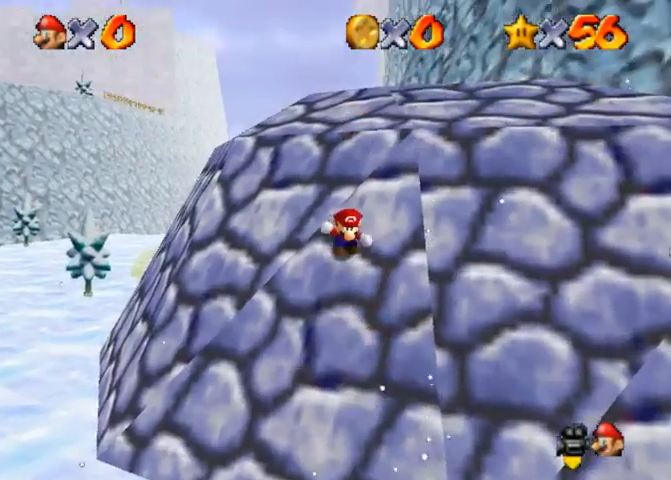
{"buttons": [], "left_stick": "down", "right_stick": "center", "events": [[300, "R1", "up"], [367, "left_stick", "down"]]}
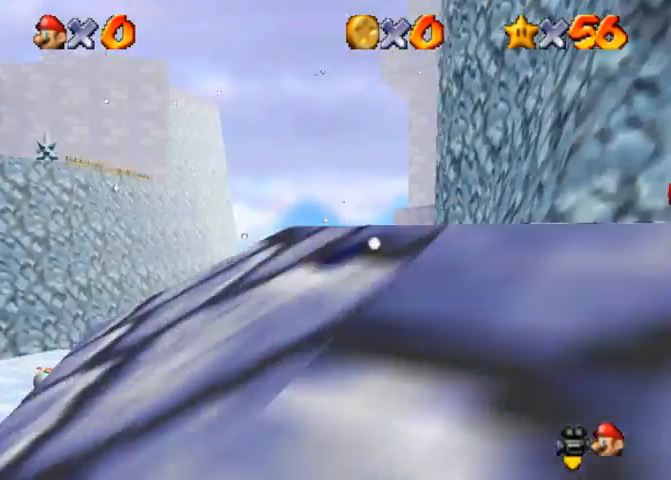
{"buttons": [], "left_stick": "down", "right_stick": "center", "events": []}
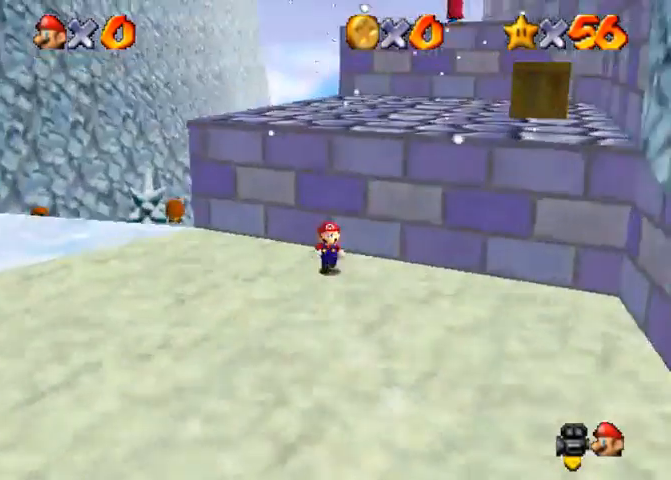
{"buttons": ["CROSS"], "left_stick": "up-right", "right_stick": "center", "events": [[67, "left_stick", "down-left"], [200, "CROSS", "down"], [400, "left_stick", "center"], [467, "left_stick", "up-right"]]}
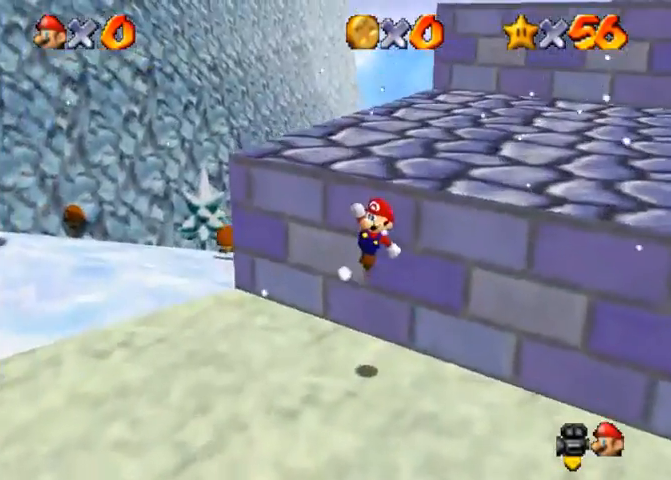
{"buttons": [], "left_stick": "center", "right_stick": "center", "events": [[167, "CROSS", "up"], [400, "left_stick", "down-left"], [500, "left_stick", "center"]]}
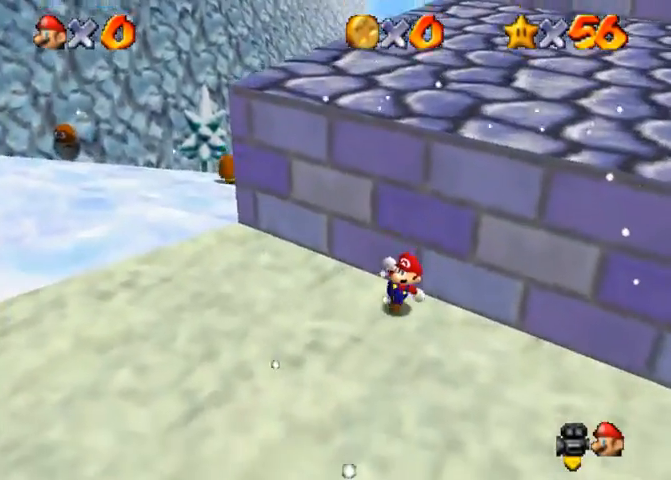
{"buttons": [], "left_stick": "up-right", "right_stick": "center", "events": [[33, "CROSS", "down"], [33, "left_stick", "up-right"], [300, "CROSS", "up"]]}